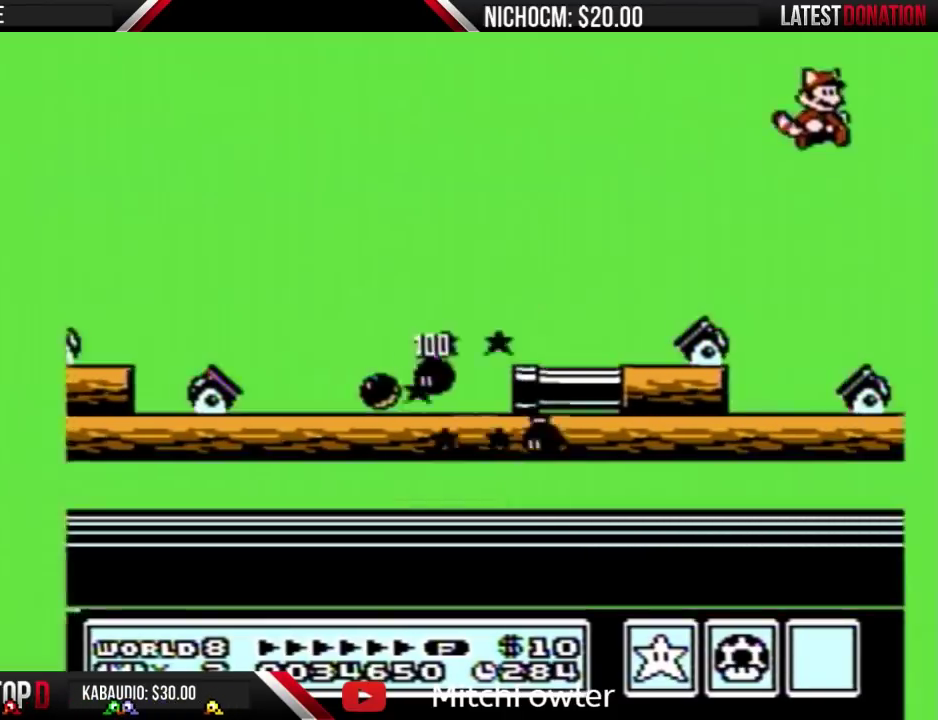
Gameplay with a controller (Nintendo layout); each line is a JSON object with the inputs held at the frame after it (dt_ms = milliseconds from this image to that frame). "events" lists button and stick changes between this image and that frame as [ms after this image, input, new state], when the widget could be followed in between. Not read: L3 R3.
{"dt_ms": 500, "buttons": ["DPAD_RIGHT"], "events": [[300, "DPAD_RIGHT", "down"]]}
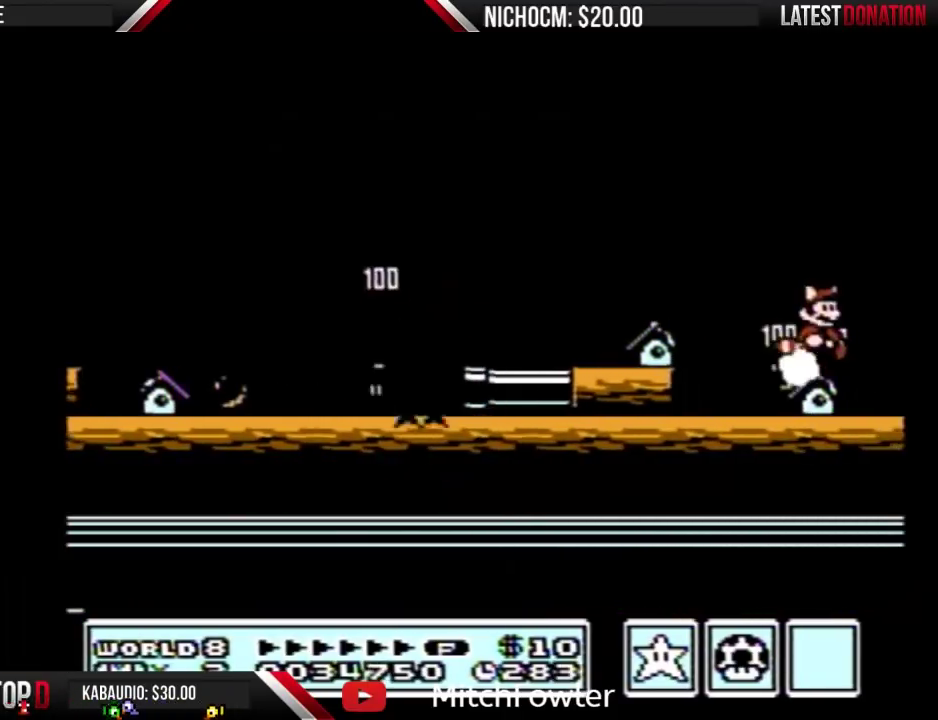
{"dt_ms": 500, "buttons": ["B", "DPAD_RIGHT"], "events": [[300, "B", "down"]]}
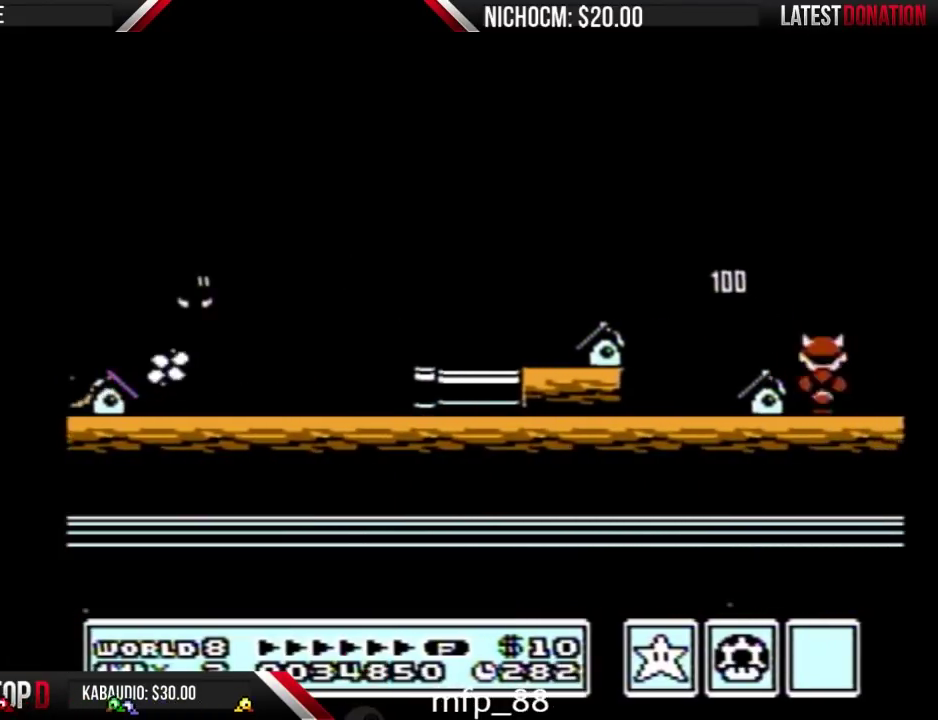
{"dt_ms": 500, "buttons": ["A", "B"], "events": [[167, "DPAD_RIGHT", "up"], [200, "DPAD_DOWN", "down"], [233, "A", "down"], [300, "DPAD_DOWN", "up"]]}
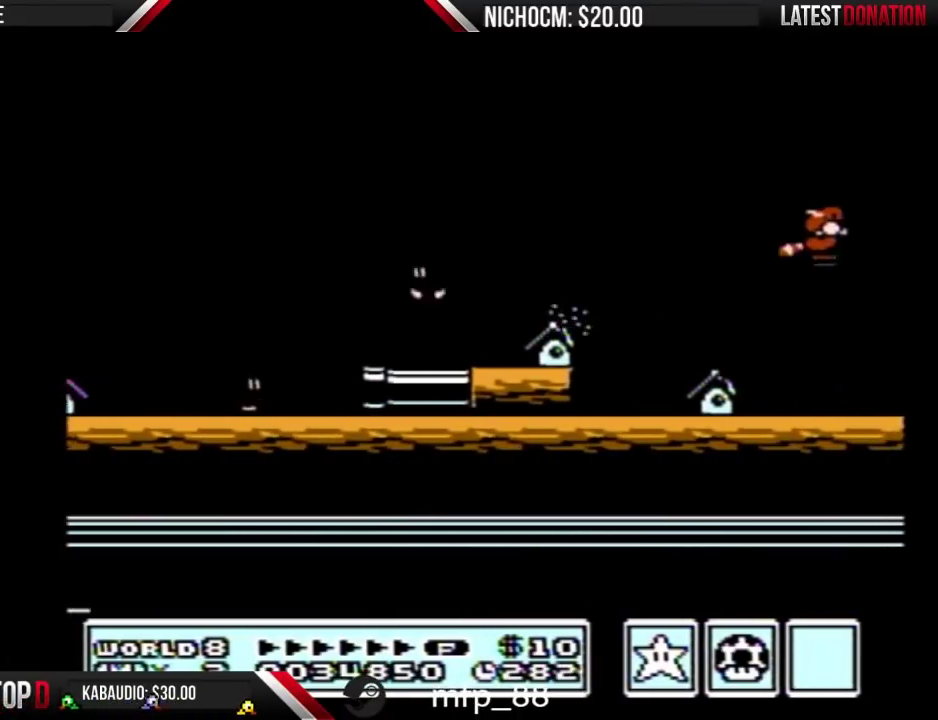
{"dt_ms": 500, "buttons": ["A", "B", "DPAD_RIGHT"], "events": [[233, "A", "up"], [233, "DPAD_RIGHT", "down"], [333, "A", "down"], [400, "A", "up"], [500, "A", "down"]]}
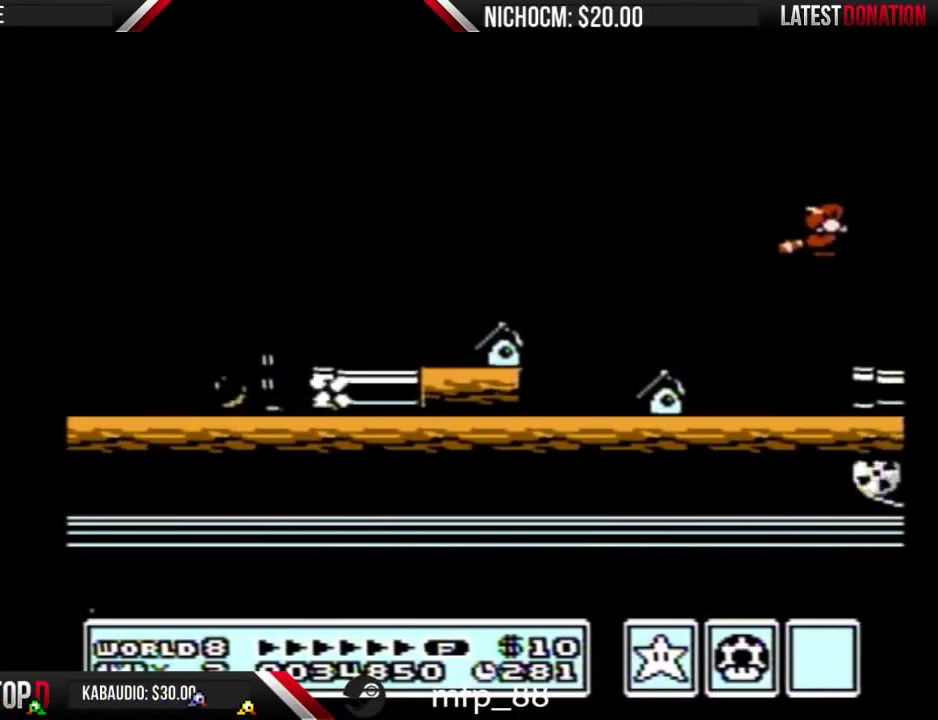
{"dt_ms": 500, "buttons": ["B", "DPAD_RIGHT"], "events": [[67, "A", "up"], [233, "B", "up"], [300, "B", "down"]]}
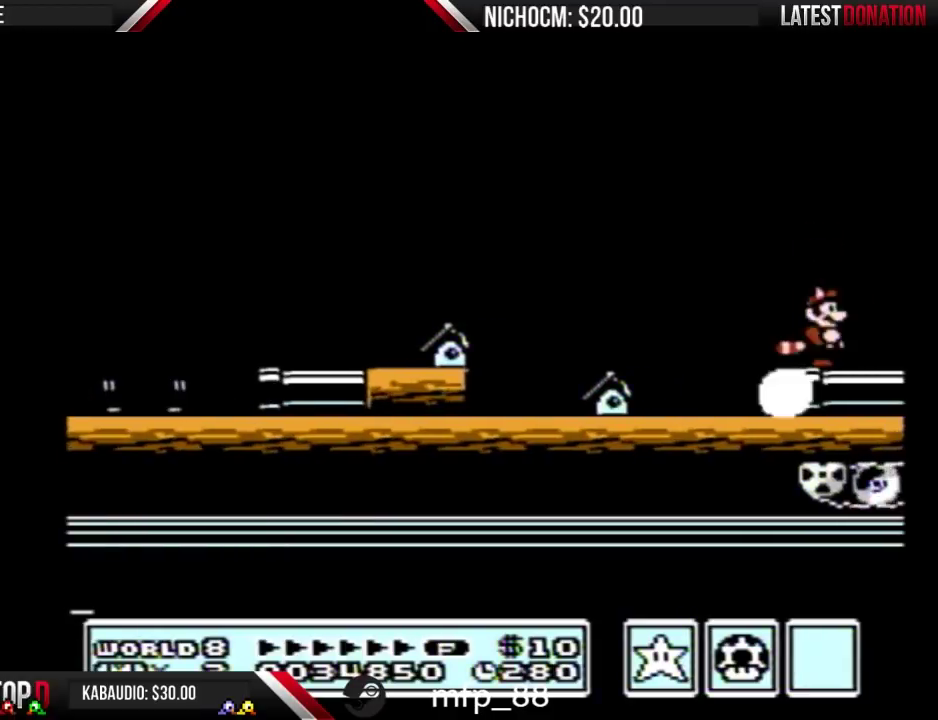
{"dt_ms": 500, "buttons": ["B", "DPAD_RIGHT"], "events": []}
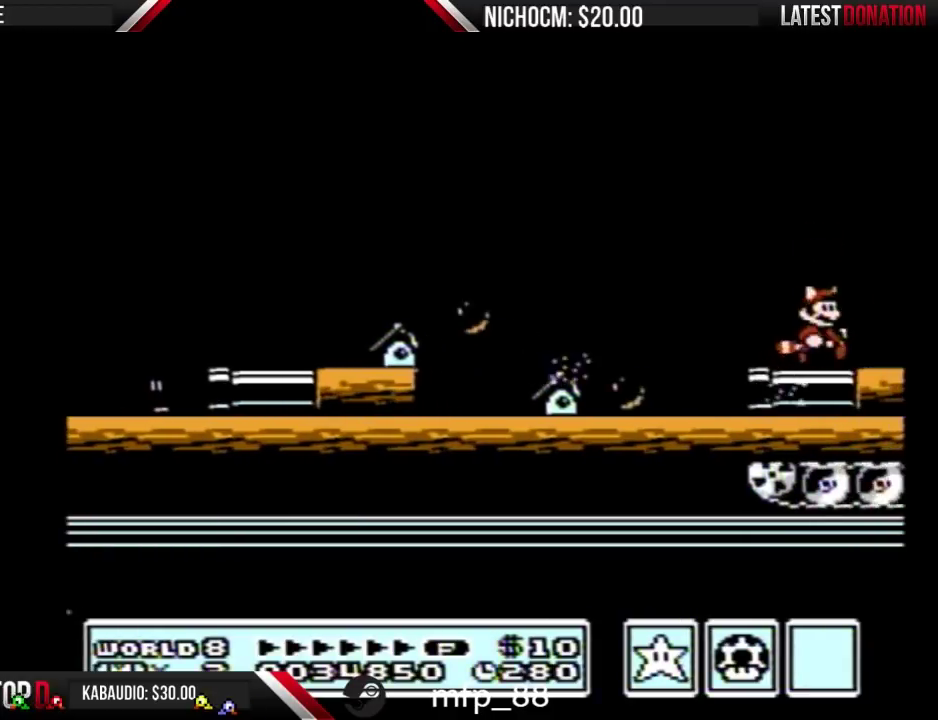
{"dt_ms": 500, "buttons": ["B", "DPAD_RIGHT"], "events": []}
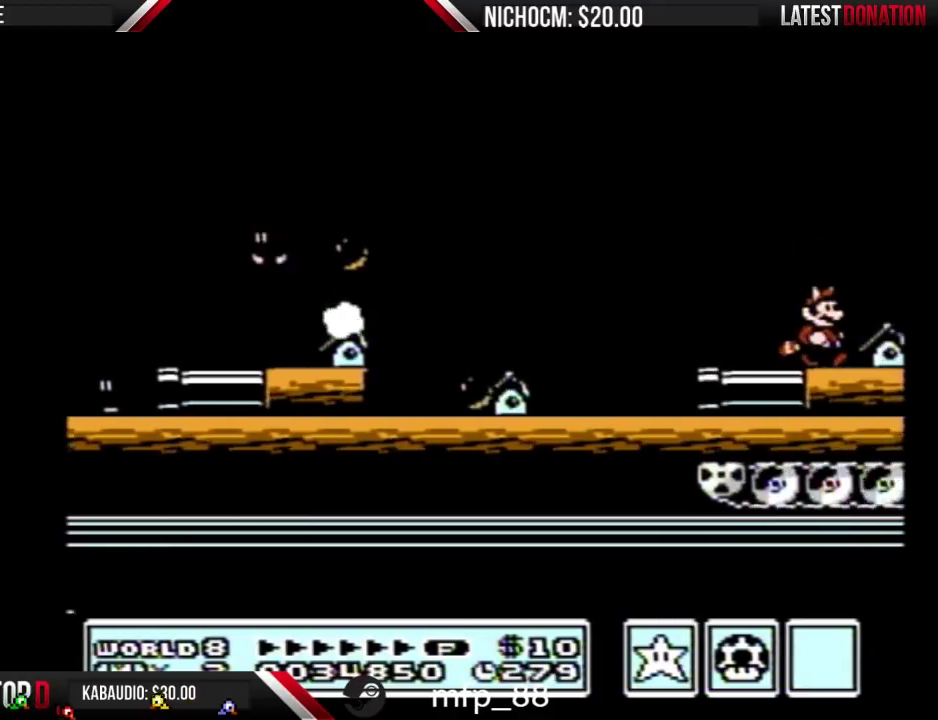
{"dt_ms": 1000, "buttons": ["B"], "events": [[100, "A", "down"], [167, "A", "up"], [200, "B", "up"], [333, "DPAD_RIGHT", "up"], [467, "DPAD_LEFT", "down"], [600, "DPAD_LEFT", "up"], [767, "B", "down"]]}
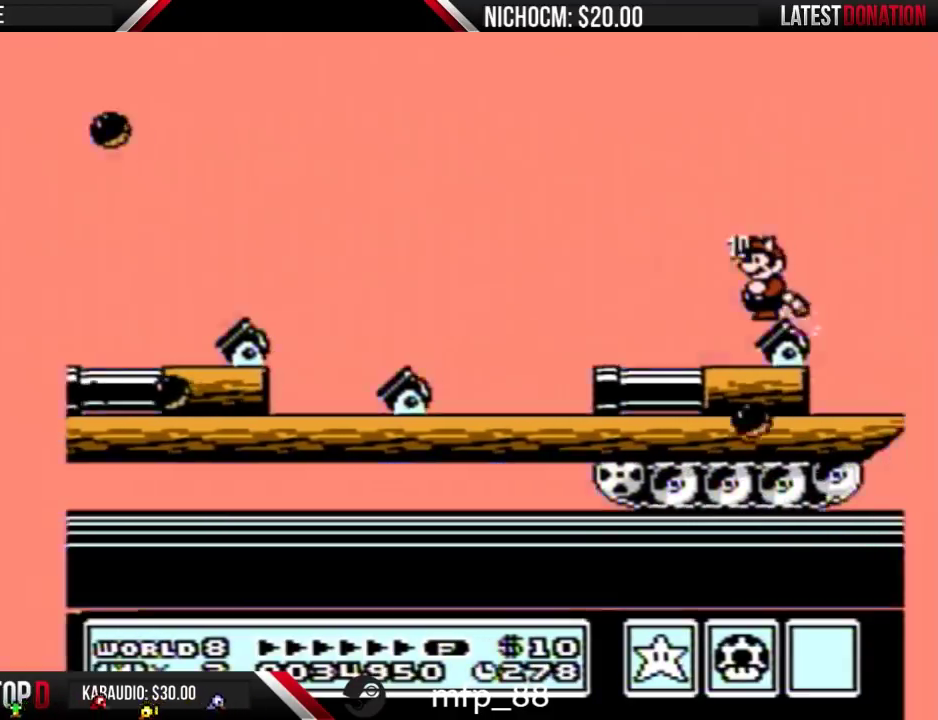
{"dt_ms": 500, "buttons": ["B"], "events": []}
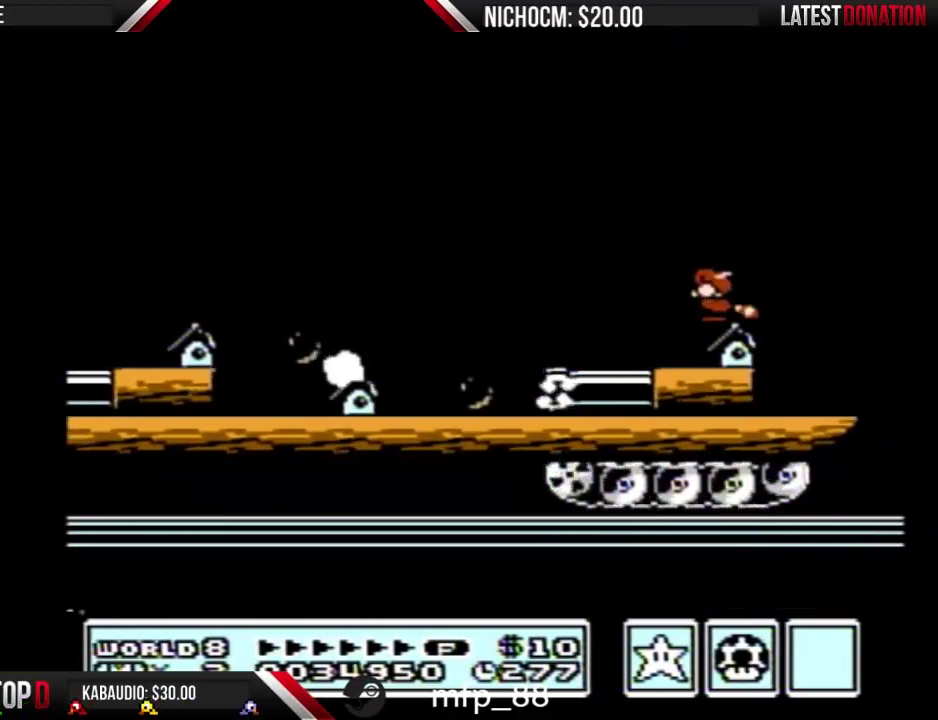
{"dt_ms": 500, "buttons": ["B", "DPAD_DOWN"], "events": [[67, "DPAD_DOWN", "down"], [167, "DPAD_DOWN", "up"], [233, "DPAD_DOWN", "down"], [333, "DPAD_DOWN", "up"], [400, "DPAD_DOWN", "down"]]}
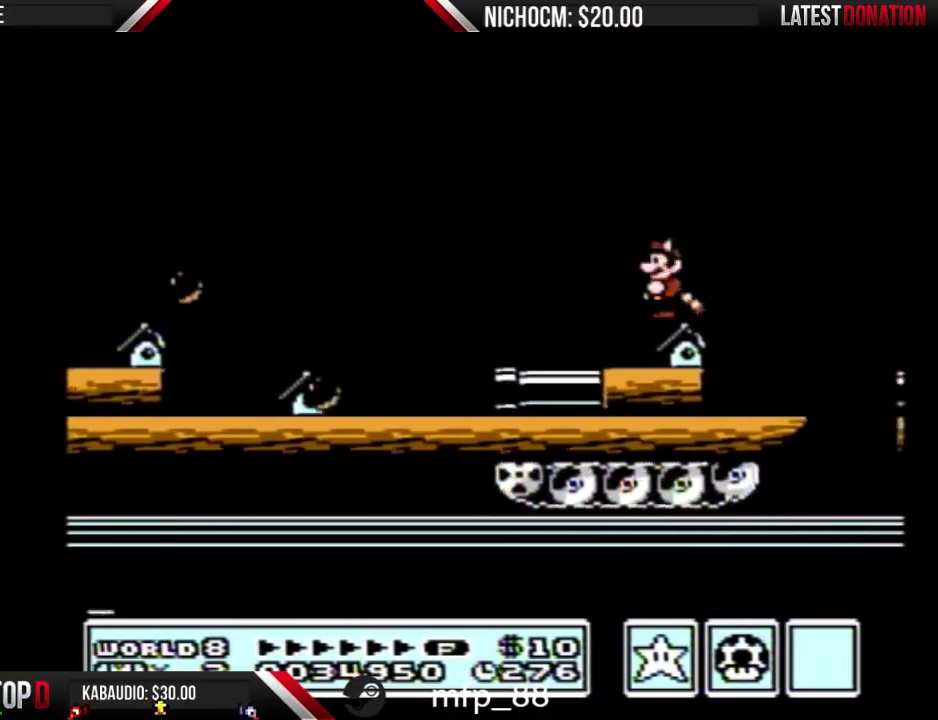
{"dt_ms": 500, "buttons": ["B", "DPAD_DOWN"], "events": [[33, "DPAD_DOWN", "up"], [100, "DPAD_DOWN", "down"], [200, "DPAD_DOWN", "up"], [267, "DPAD_DOWN", "down"], [367, "DPAD_DOWN", "up"], [433, "DPAD_DOWN", "down"]]}
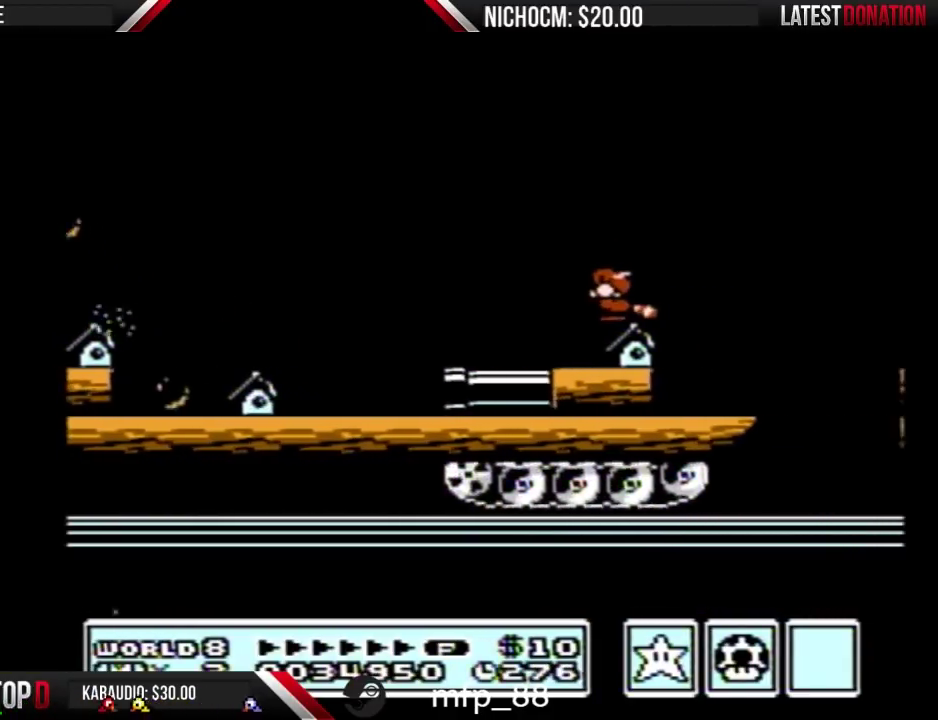
{"dt_ms": 500, "buttons": ["B", "DPAD_DOWN"], "events": [[67, "DPAD_DOWN", "up"], [133, "DPAD_DOWN", "down"], [200, "DPAD_DOWN", "up"], [467, "DPAD_DOWN", "down"]]}
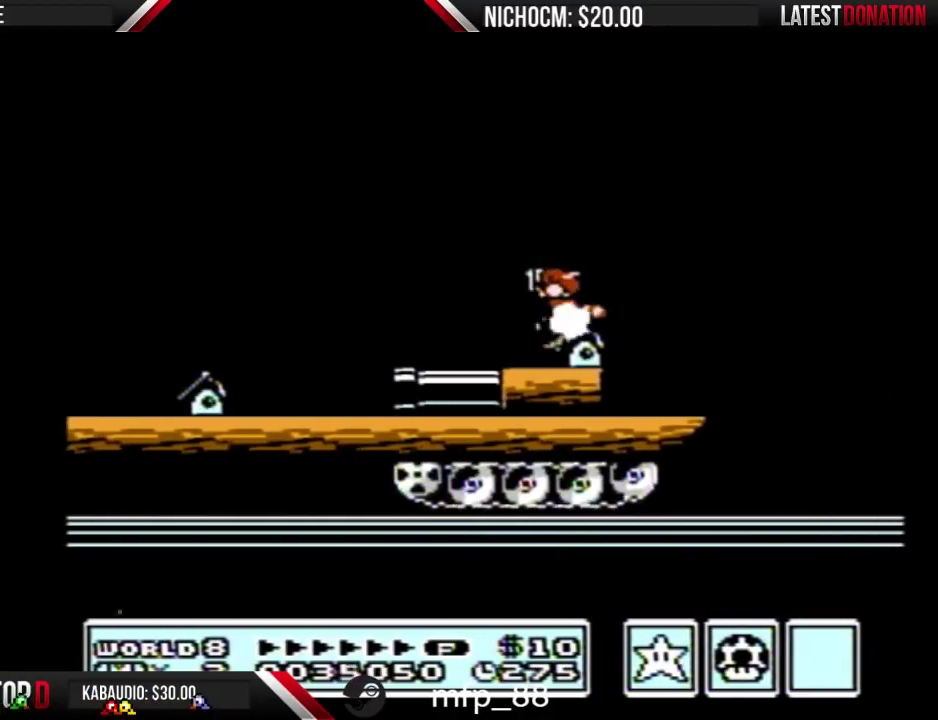
{"dt_ms": 500, "buttons": ["B"], "events": [[100, "DPAD_DOWN", "up"], [167, "DPAD_DOWN", "down"], [233, "DPAD_DOWN", "up"], [333, "DPAD_DOWN", "down"], [467, "DPAD_DOWN", "up"]]}
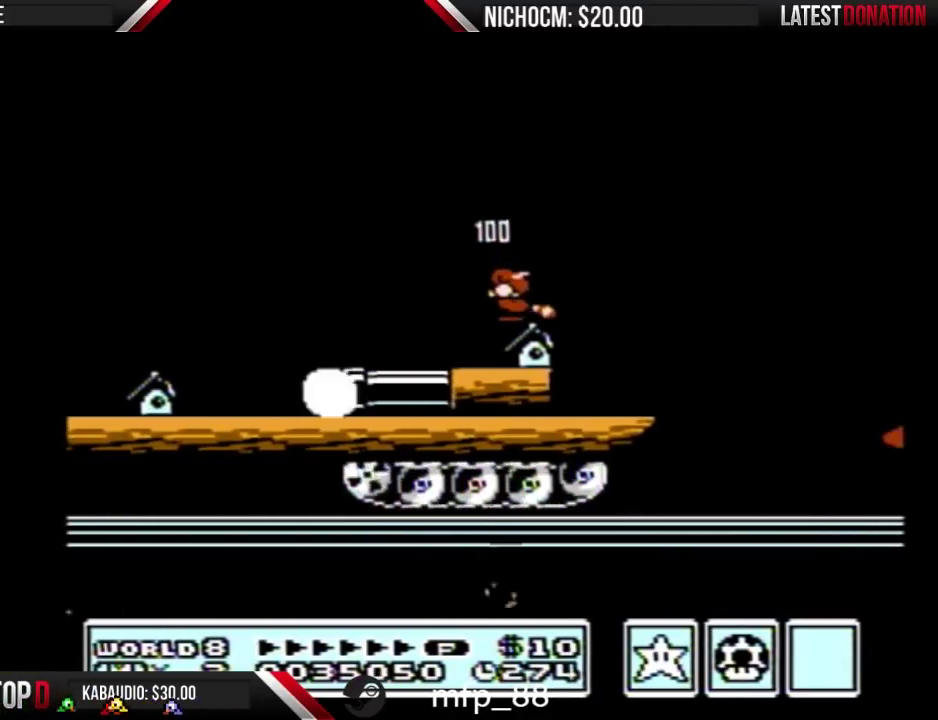
{"dt_ms": 500, "buttons": ["B"], "events": [[33, "DPAD_DOWN", "down"], [167, "DPAD_DOWN", "up"]]}
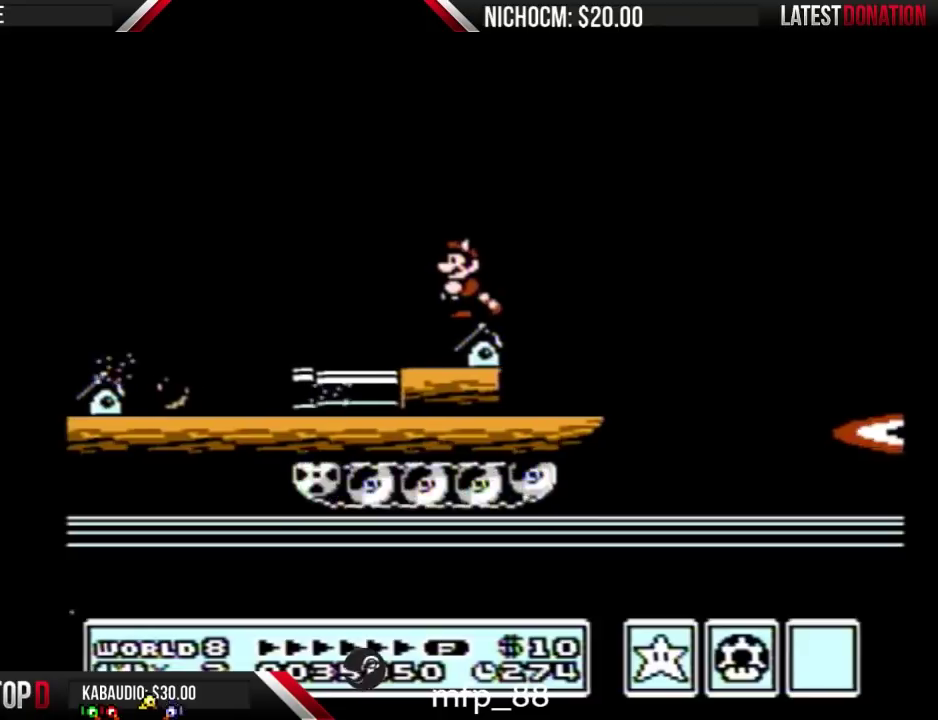
{"dt_ms": 500, "buttons": ["B", "DPAD_RIGHT"], "events": [[200, "DPAD_RIGHT", "down"]]}
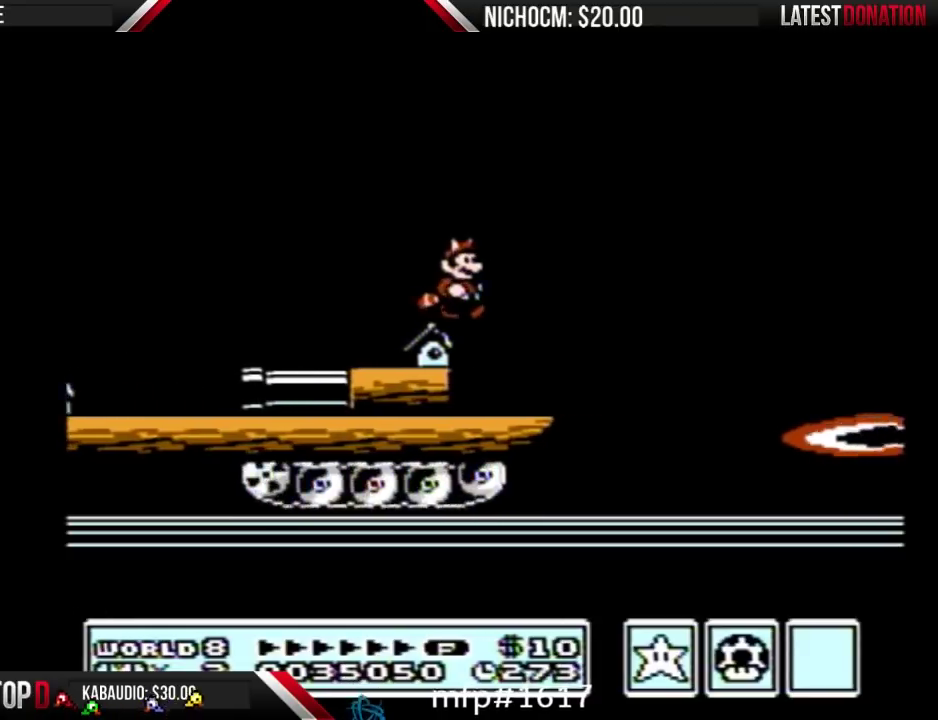
{"dt_ms": 500, "buttons": ["B"], "events": [[67, "DPAD_RIGHT", "up"], [200, "B", "up"], [200, "DPAD_RIGHT", "down"], [333, "B", "down"], [367, "DPAD_RIGHT", "up"]]}
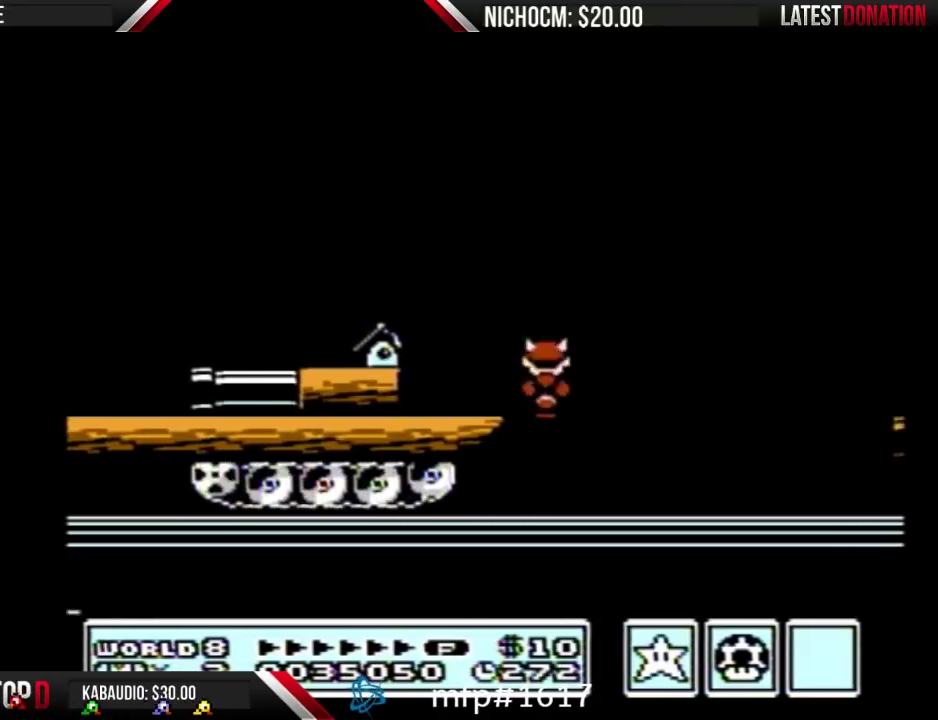
{"dt_ms": 500, "buttons": ["A", "B", "DPAD_RIGHT"], "events": [[33, "DPAD_RIGHT", "down"], [367, "A", "down"]]}
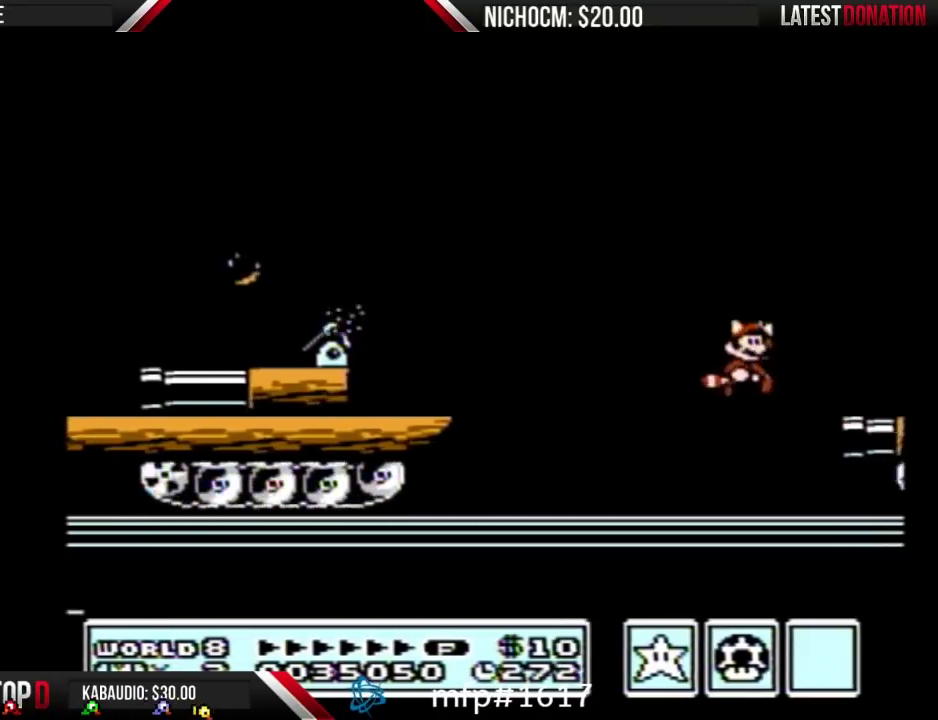
{"dt_ms": 500, "buttons": ["DPAD_RIGHT"], "events": [[133, "A", "up"], [233, "B", "up"]]}
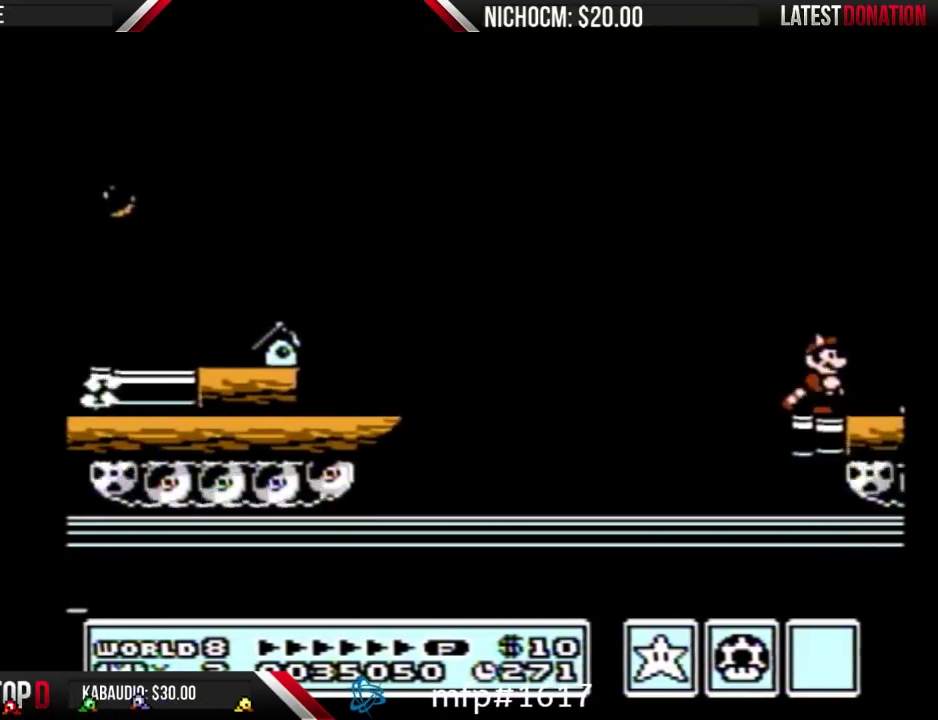
{"dt_ms": 500, "buttons": ["A", "B"], "events": [[267, "B", "down"], [367, "A", "down"], [367, "DPAD_RIGHT", "up"]]}
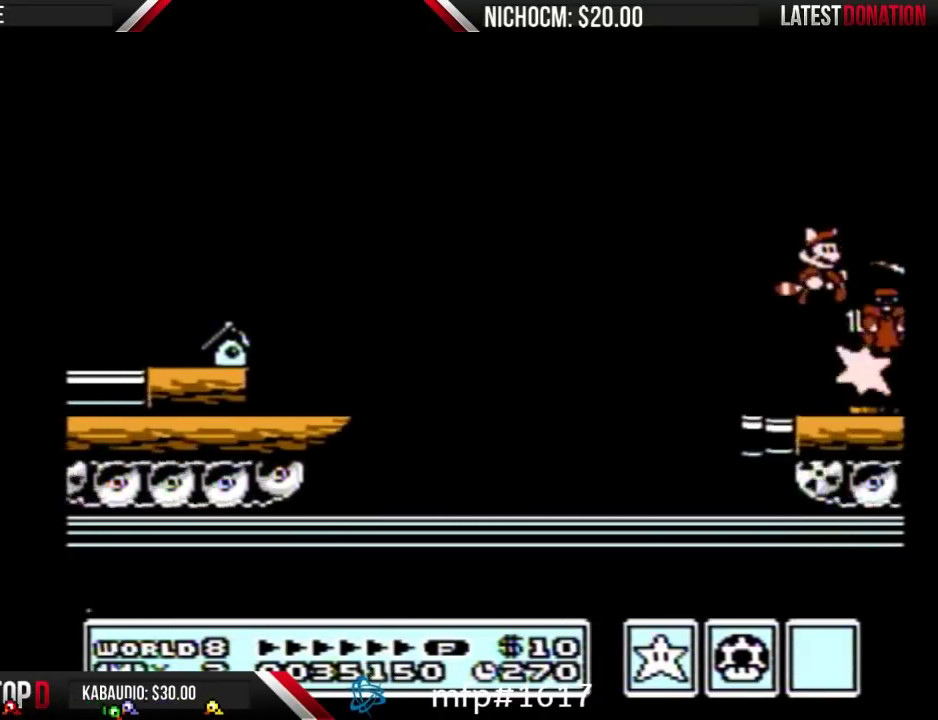
{"dt_ms": 500, "buttons": ["DPAD_RIGHT"], "events": [[167, "A", "up"], [433, "DPAD_RIGHT", "down"], [500, "B", "up"]]}
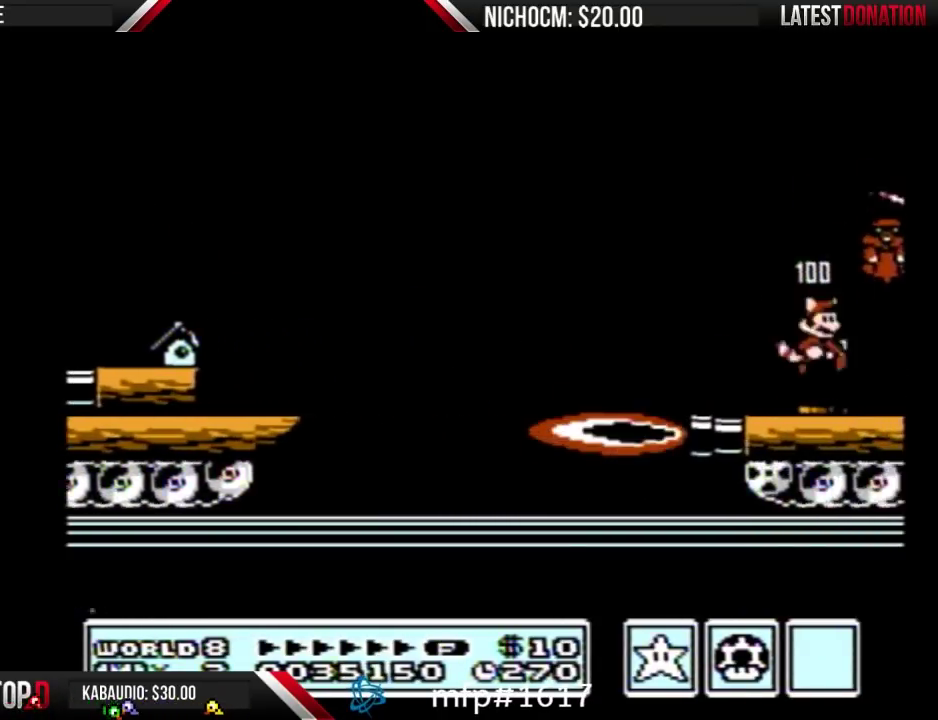
{"dt_ms": 500, "buttons": ["A", "B", "DPAD_RIGHT"], "events": [[167, "B", "down"], [167, "DPAD_RIGHT", "up"], [233, "A", "down"], [367, "DPAD_RIGHT", "down"]]}
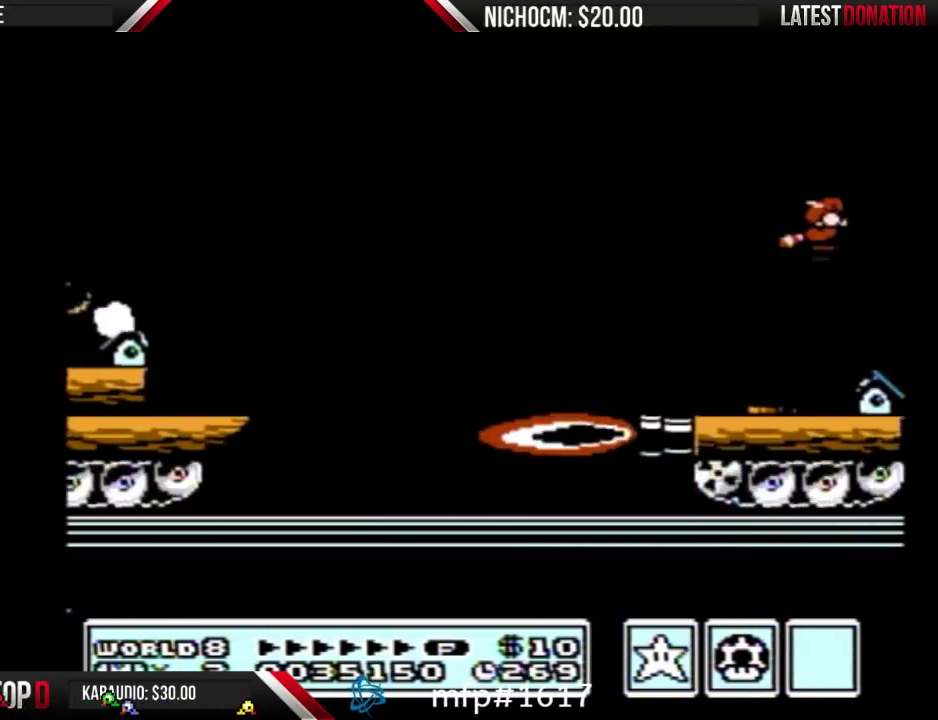
{"dt_ms": 500, "buttons": ["DPAD_RIGHT"], "events": [[100, "A", "up"], [133, "B", "up"]]}
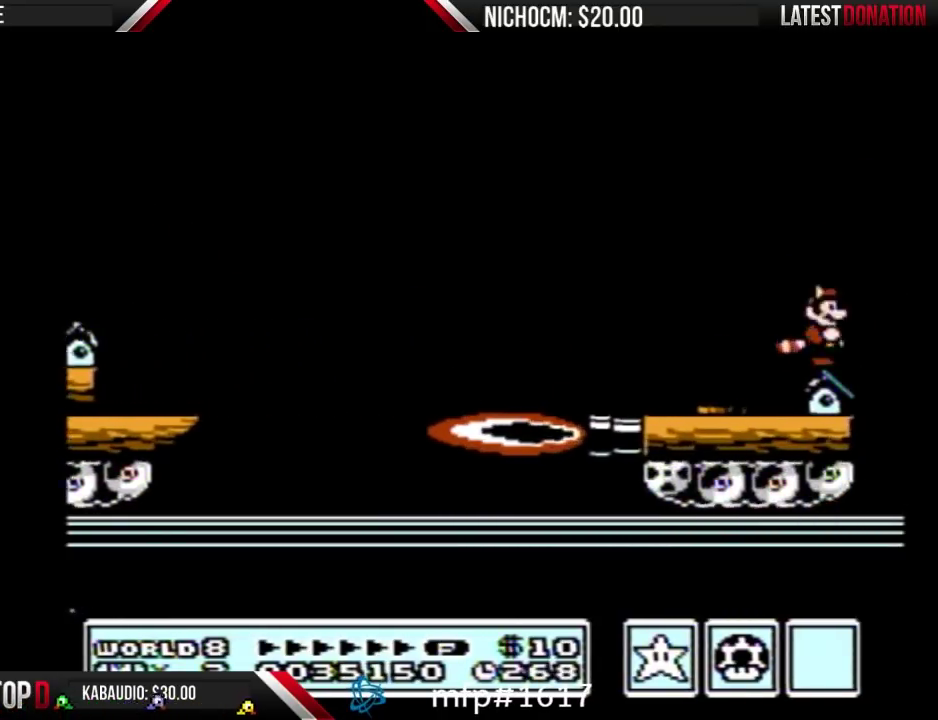
{"dt_ms": 500, "buttons": ["B"], "events": [[33, "B", "down"], [100, "B", "up"], [167, "B", "down"], [200, "DPAD_RIGHT", "up"]]}
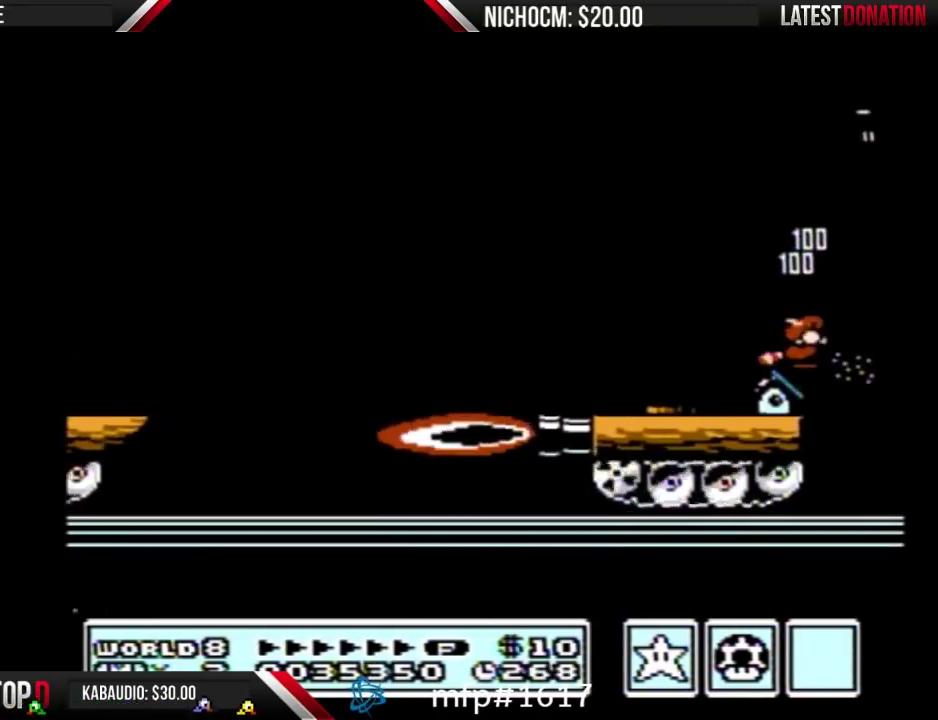
{"dt_ms": 500, "buttons": ["B"], "events": [[67, "DPAD_DOWN", "down"], [333, "DPAD_DOWN", "up"]]}
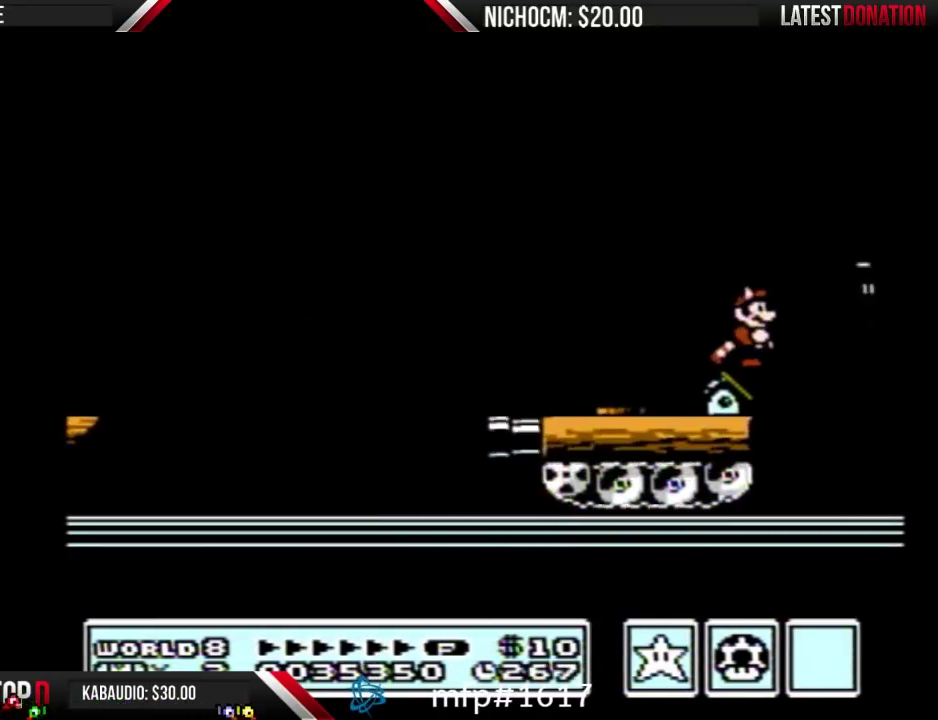
{"dt_ms": 500, "buttons": ["B"], "events": []}
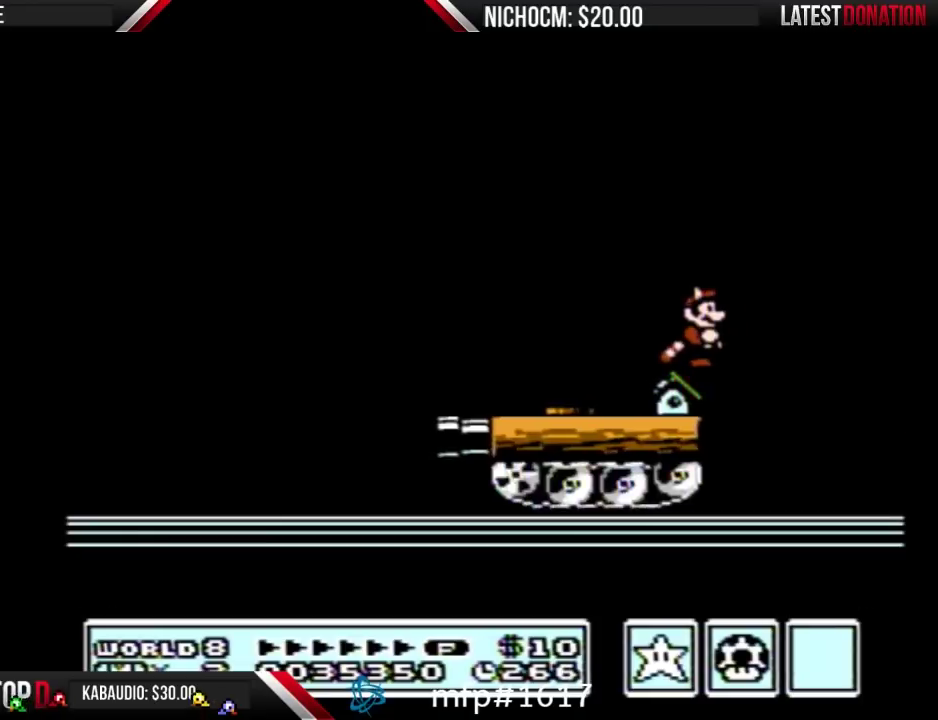
{"dt_ms": 500, "buttons": ["B"], "events": []}
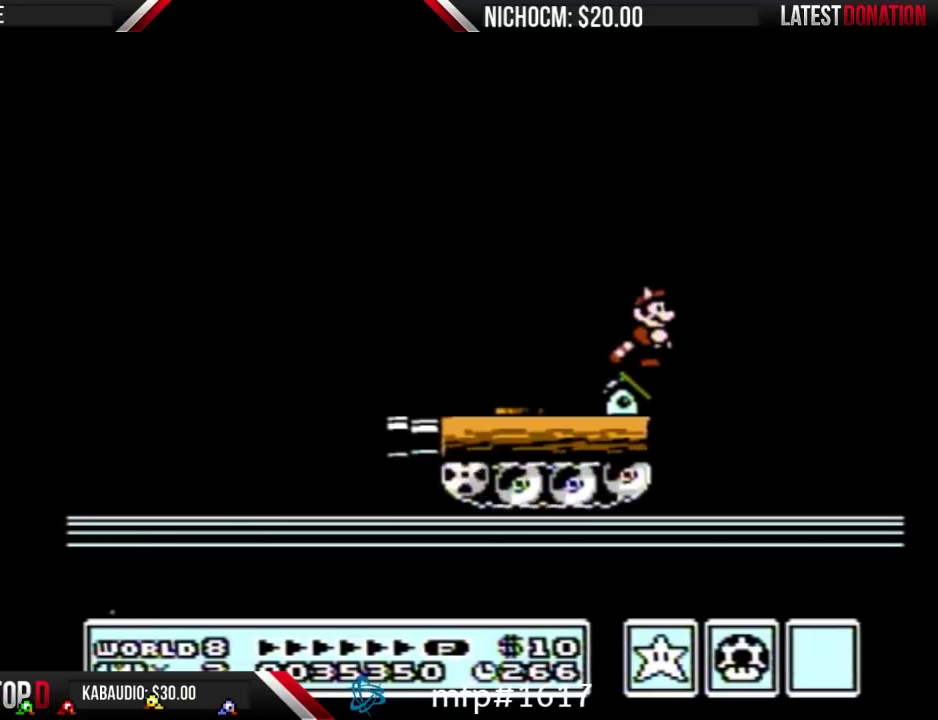
{"dt_ms": 500, "buttons": ["B"], "events": []}
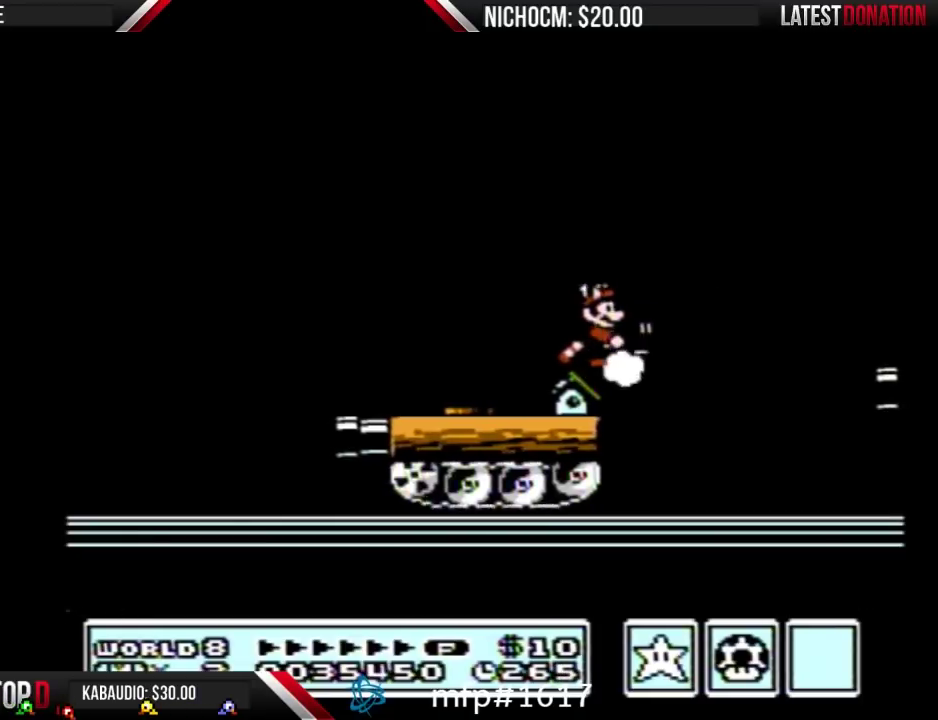
{"dt_ms": 500, "buttons": ["A", "B", "DPAD_RIGHT"], "events": [[133, "DPAD_LEFT", "down"], [233, "DPAD_LEFT", "up"], [400, "DPAD_RIGHT", "down"], [433, "A", "down"]]}
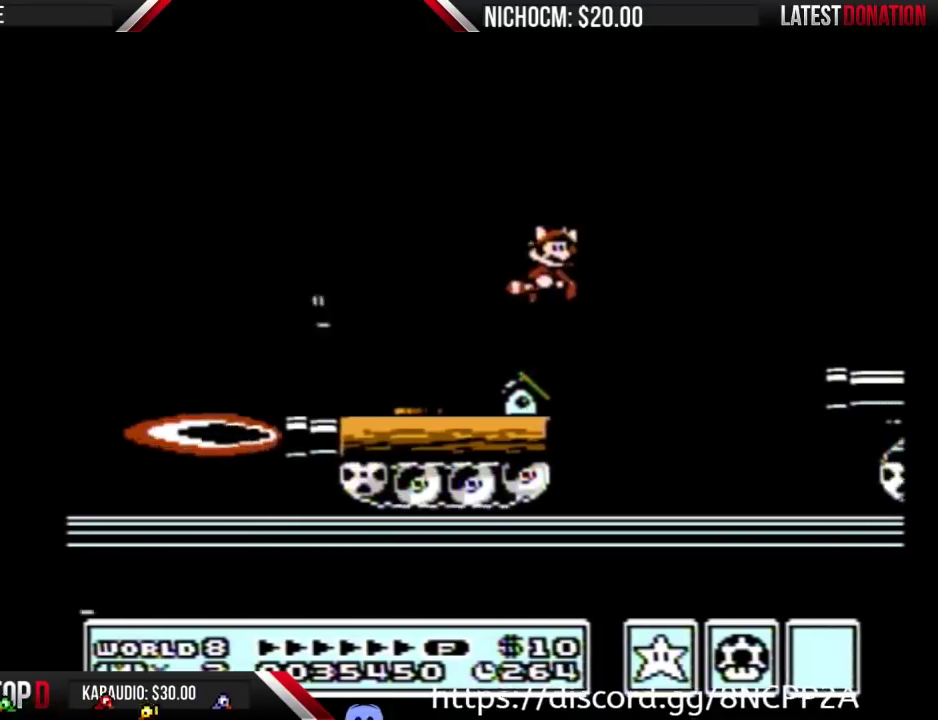
{"dt_ms": 500, "buttons": ["B", "DPAD_RIGHT"], "events": [[367, "A", "up"]]}
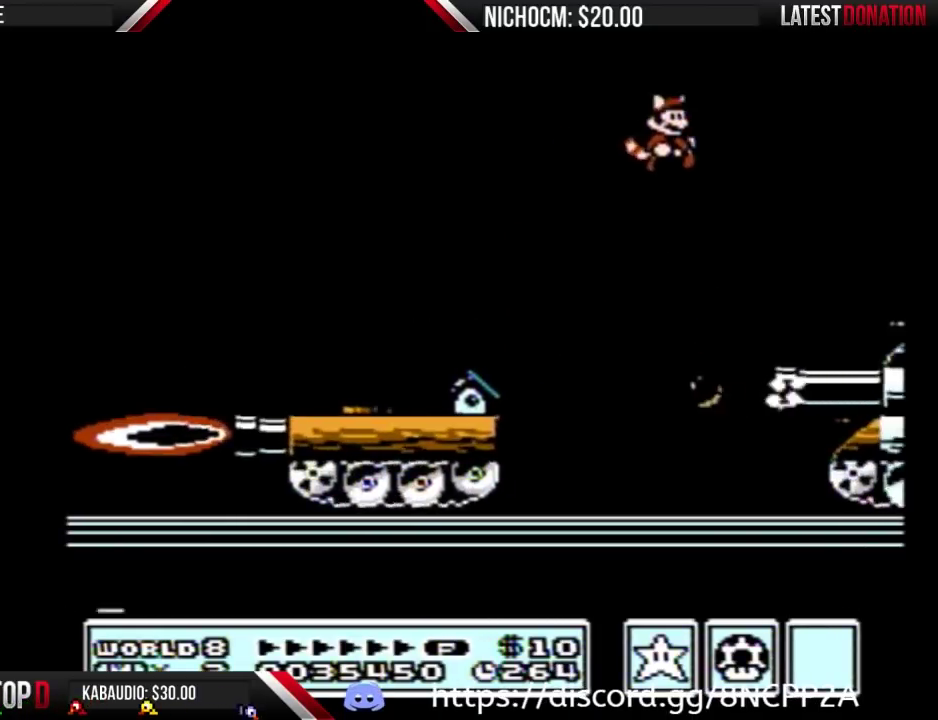
{"dt_ms": 500, "buttons": [], "events": [[367, "B", "up"], [433, "DPAD_RIGHT", "up"]]}
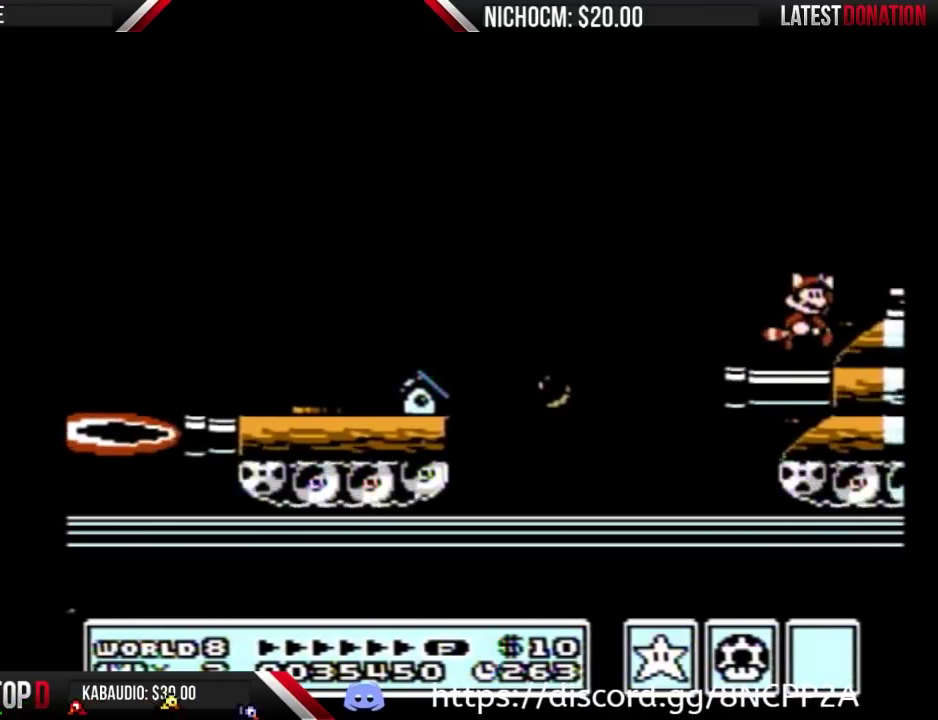
{"dt_ms": 500, "buttons": ["B"], "events": [[33, "A", "down"], [133, "A", "up"], [167, "DPAD_RIGHT", "down"], [267, "B", "down"], [267, "DPAD_RIGHT", "up"], [367, "DPAD_LEFT", "down"], [467, "DPAD_LEFT", "up"]]}